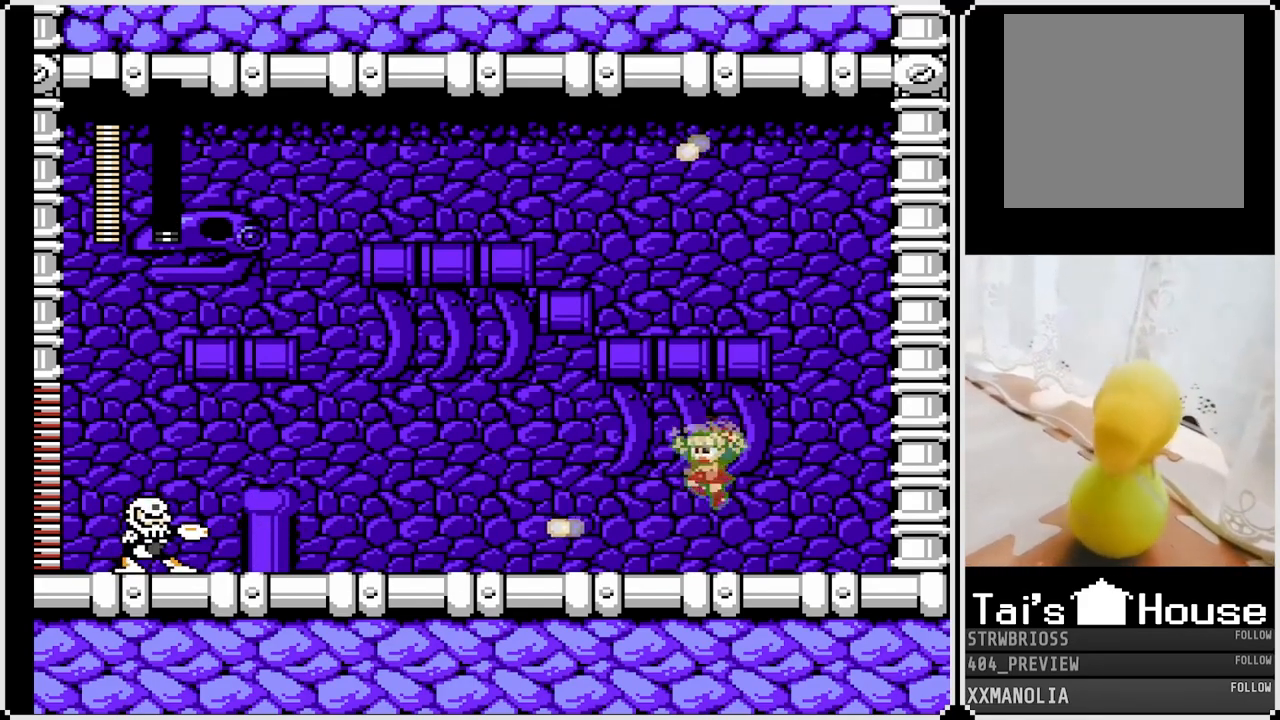
Gameplay with a controller (PlayStation layout); each line is a JSON object with the inputs held at the frame after it. "events" lists button and stick changes between this image and that frame as [ms after this image, input, new state], when the widget could be followed in between.
{"buttons": ["SQUARE"], "left_stick": "center", "right_stick": "center", "events": [[67, "CROSS", "up"], [200, "DPAD_LEFT", "up"]]}
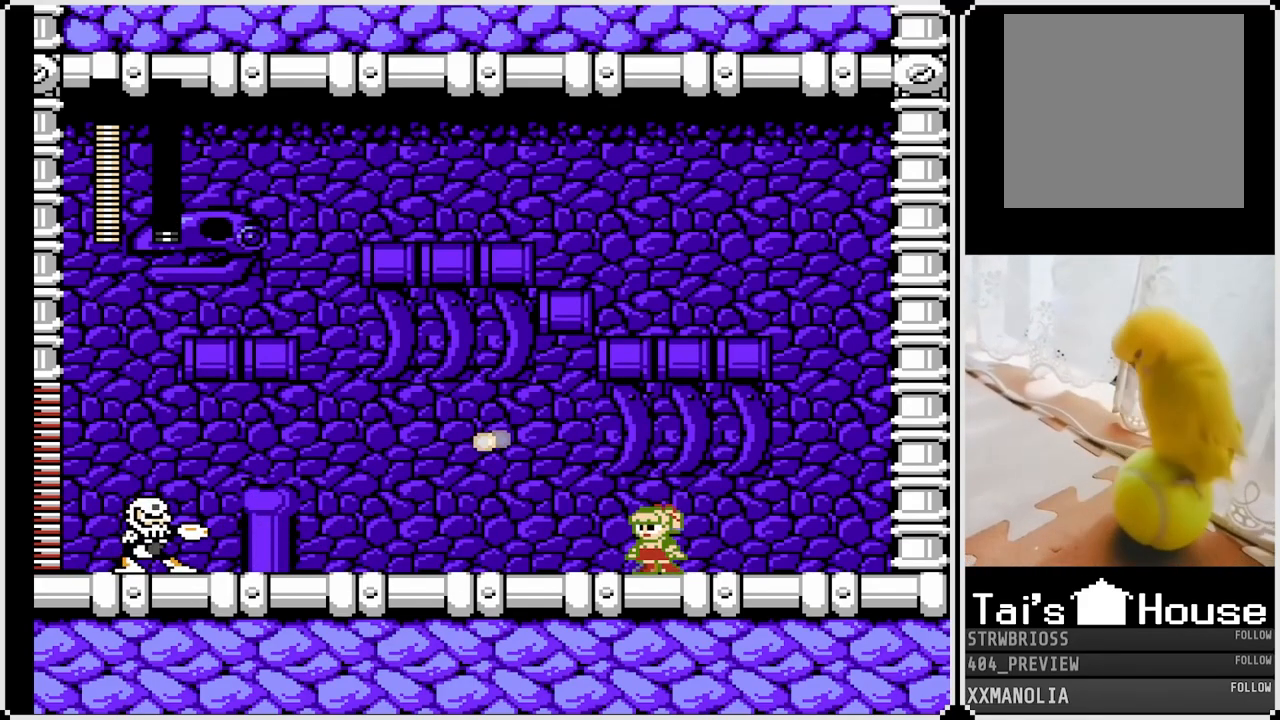
{"buttons": ["CROSS", "SQUARE"], "left_stick": "center", "right_stick": "center", "events": [[250, "SQUARE", "up"], [333, "CROSS", "down"], [333, "SQUARE", "down"]]}
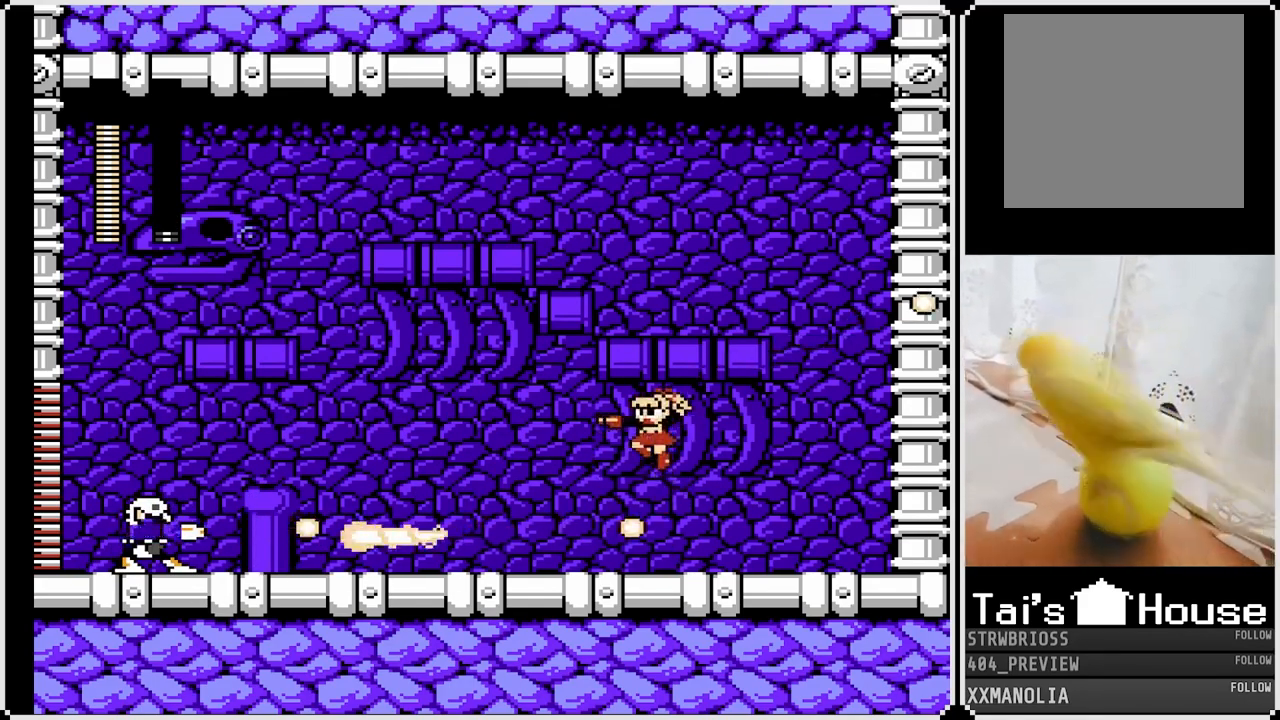
{"buttons": ["CROSS", "SQUARE", "DPAD_LEFT"], "left_stick": "center", "right_stick": "center", "events": [[133, "DPAD_RIGHT", "down"], [250, "DPAD_UP", "down"], [267, "DPAD_LEFT", "down"], [283, "DPAD_RIGHT", "up"], [317, "DPAD_UP", "up"]]}
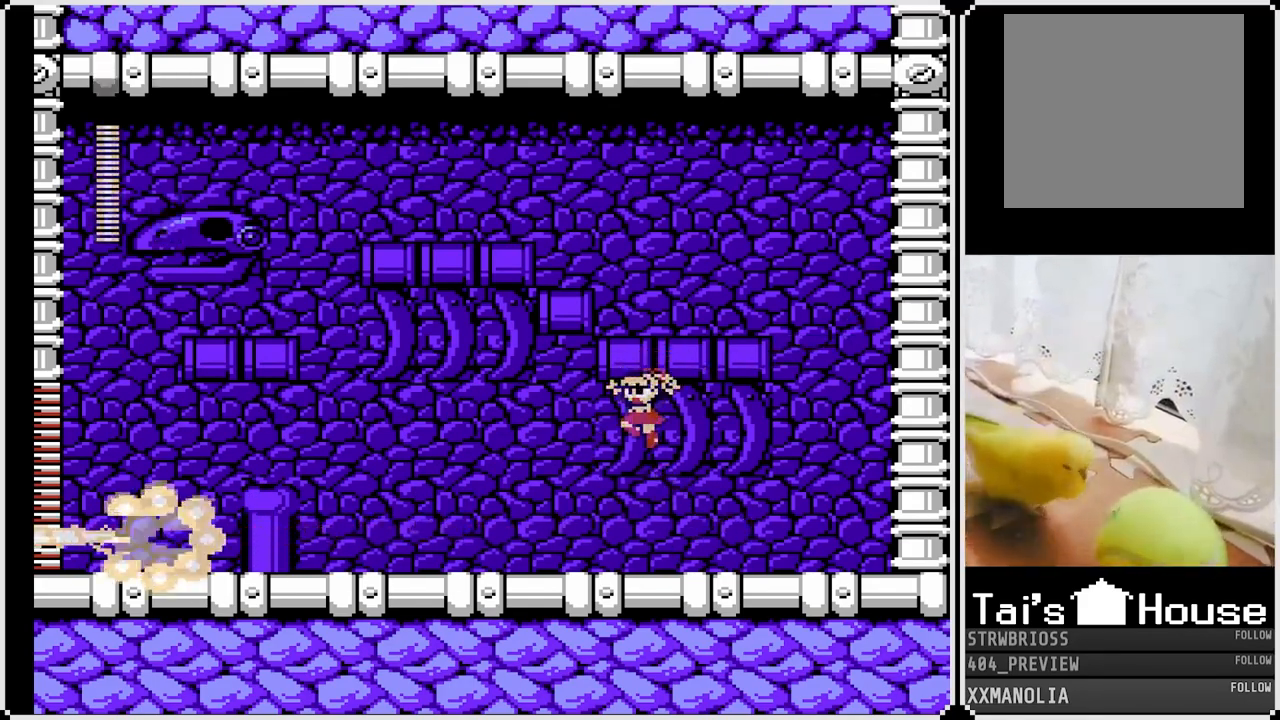
{"buttons": ["CROSS", "SQUARE", "DPAD_DOWN", "DPAD_LEFT"], "left_stick": "center", "right_stick": "center", "events": [[83, "CROSS", "up"], [350, "DPAD_DOWN", "down"], [433, "CROSS", "down"]]}
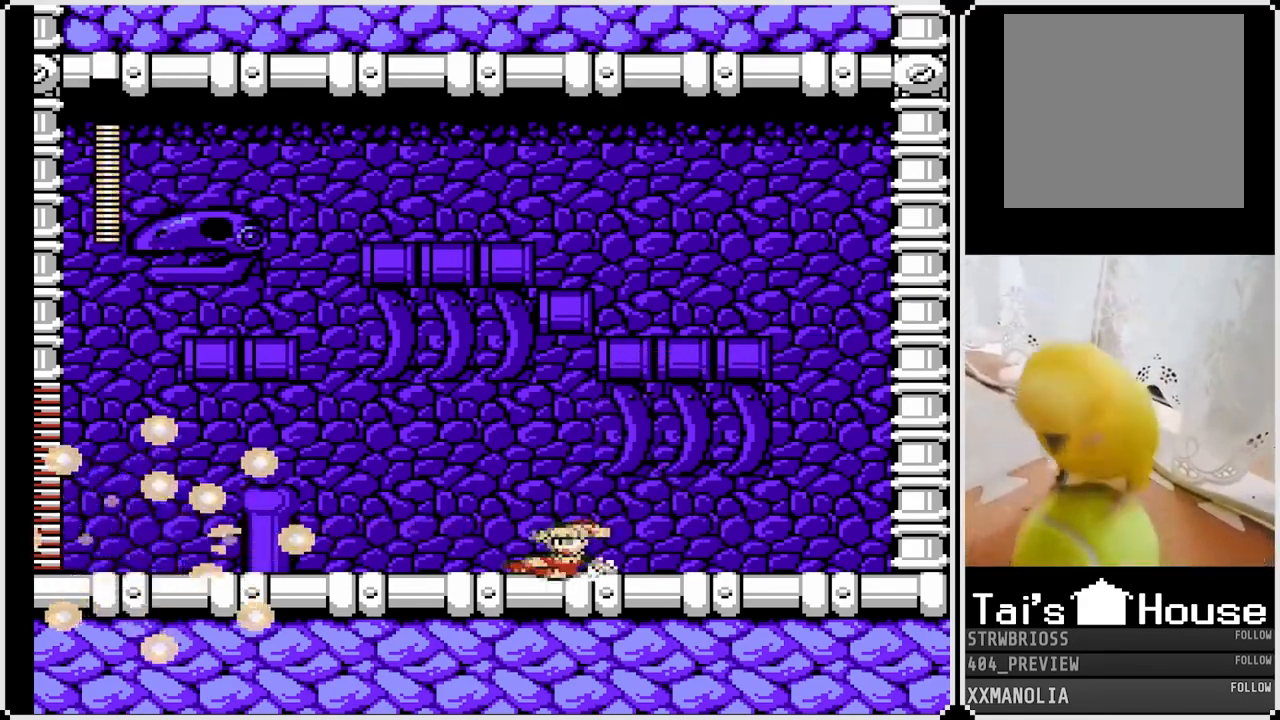
{"buttons": ["DPAD_DOWN", "DPAD_LEFT"], "left_stick": "center", "right_stick": "center", "events": [[450, "CROSS", "up"], [450, "SQUARE", "up"]]}
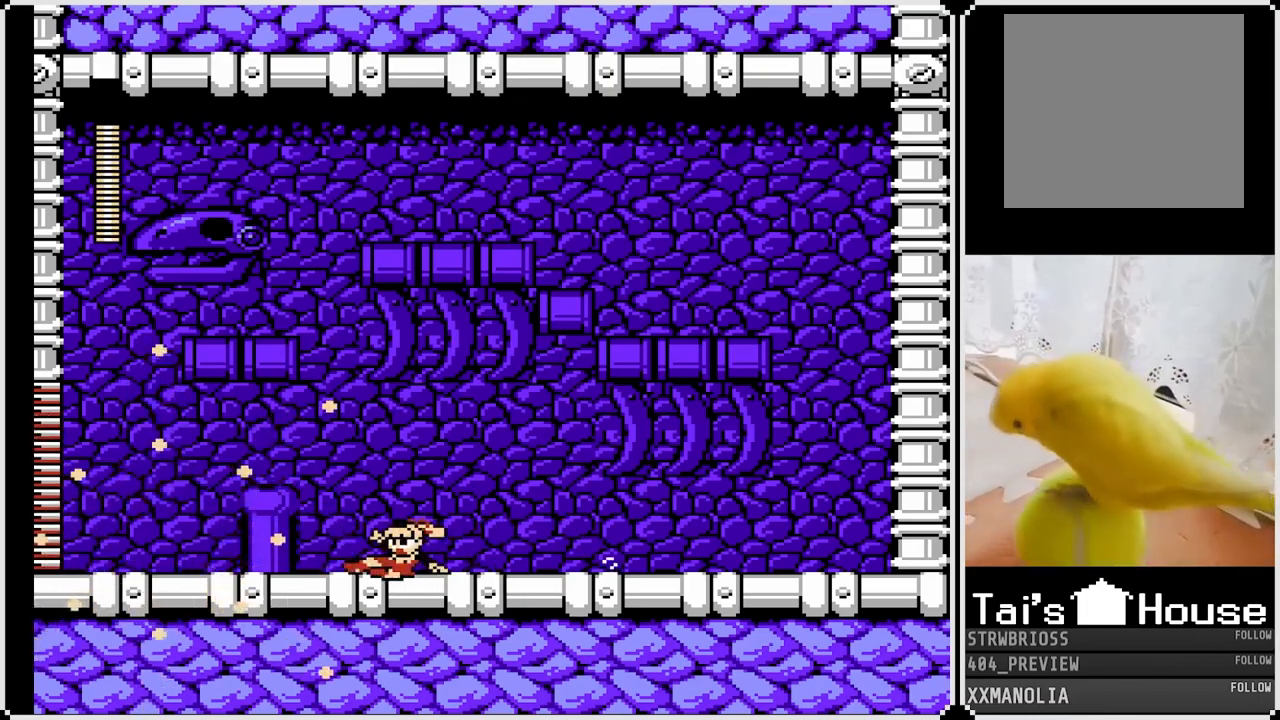
{"buttons": ["CROSS", "DPAD_DOWN", "DPAD_RIGHT"], "left_stick": "center", "right_stick": "center", "events": [[17, "DPAD_DOWN", "up"], [133, "DPAD_DOWN", "down"], [150, "DPAD_RIGHT", "down"], [167, "DPAD_LEFT", "up"], [200, "CROSS", "down"]]}
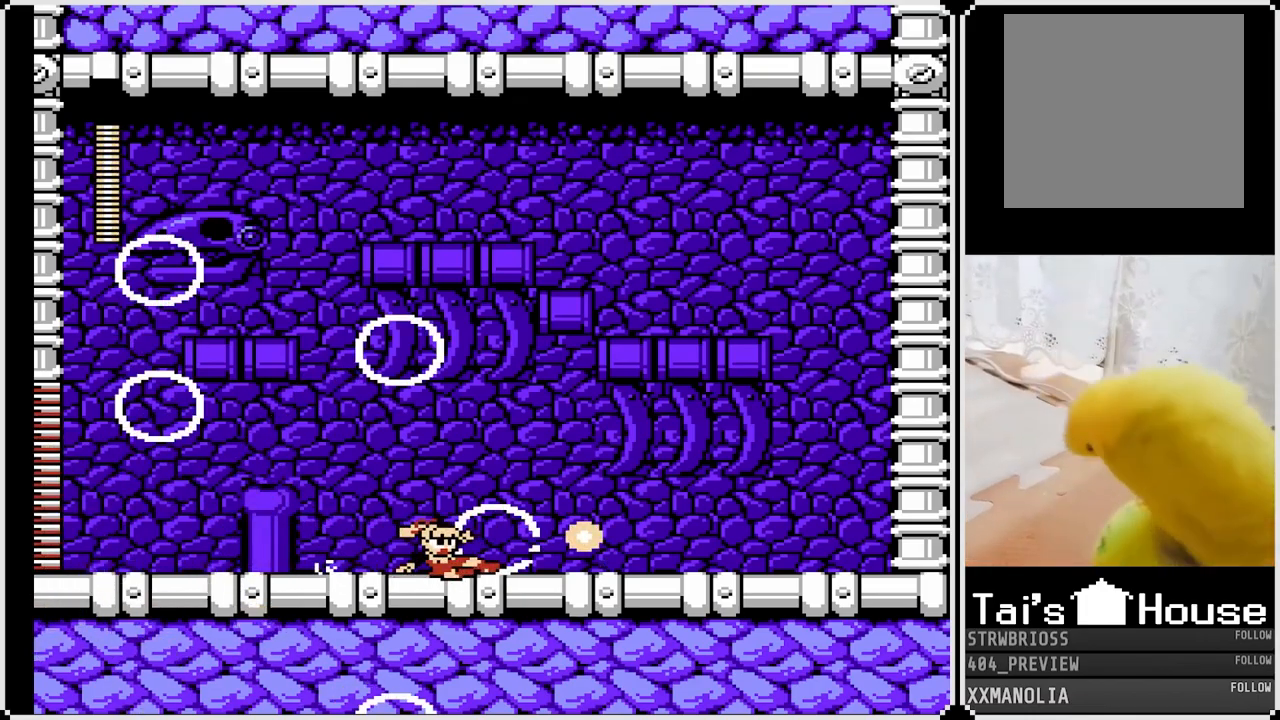
{"buttons": ["CROSS", "DPAD_DOWN", "DPAD_LEFT"], "left_stick": "center", "right_stick": "center", "events": [[17, "CROSS", "up"], [117, "DPAD_RIGHT", "up"], [150, "DPAD_DOWN", "up"], [217, "DPAD_LEFT", "down"], [250, "DPAD_DOWN", "down"], [300, "CROSS", "down"]]}
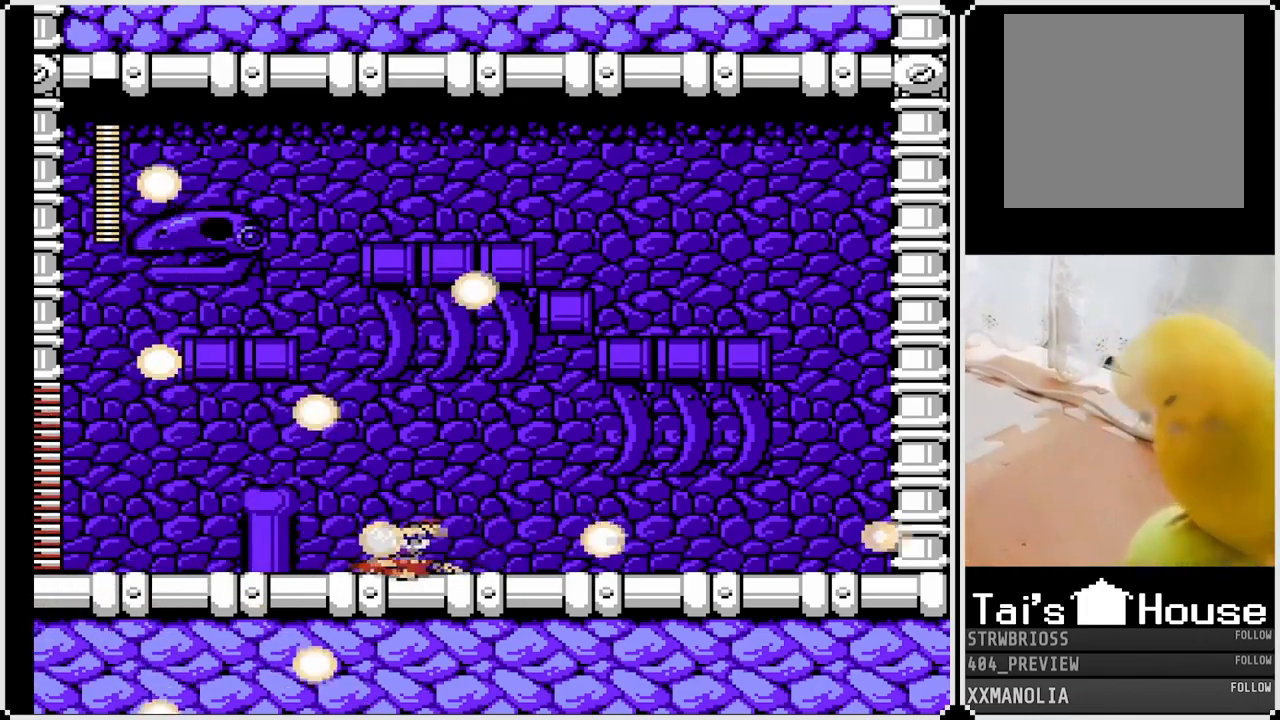
{"buttons": ["CROSS", "DPAD_DOWN", "DPAD_RIGHT"], "left_stick": "center", "right_stick": "center", "events": [[133, "CROSS", "up"], [133, "DPAD_LEFT", "up"], [167, "DPAD_RIGHT", "down"], [233, "CROSS", "down"]]}
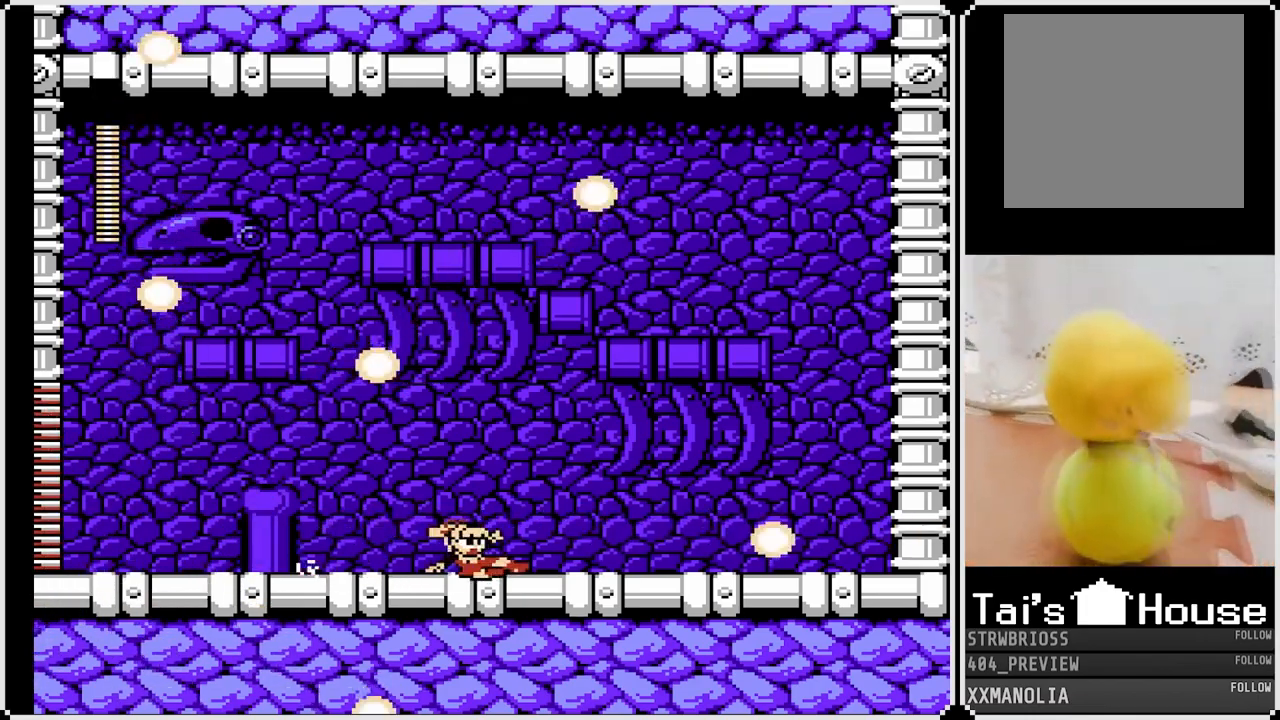
{"buttons": ["SQUARE", "DPAD_RIGHT"], "left_stick": "center", "right_stick": "center", "events": [[33, "CROSS", "up"], [83, "DPAD_RIGHT", "up"], [100, "DPAD_DOWN", "up"], [133, "DPAD_LEFT", "down"], [283, "SQUARE", "down"], [400, "SQUARE", "up"], [450, "DPAD_LEFT", "up"], [450, "DPAD_RIGHT", "down"], [467, "SQUARE", "down"]]}
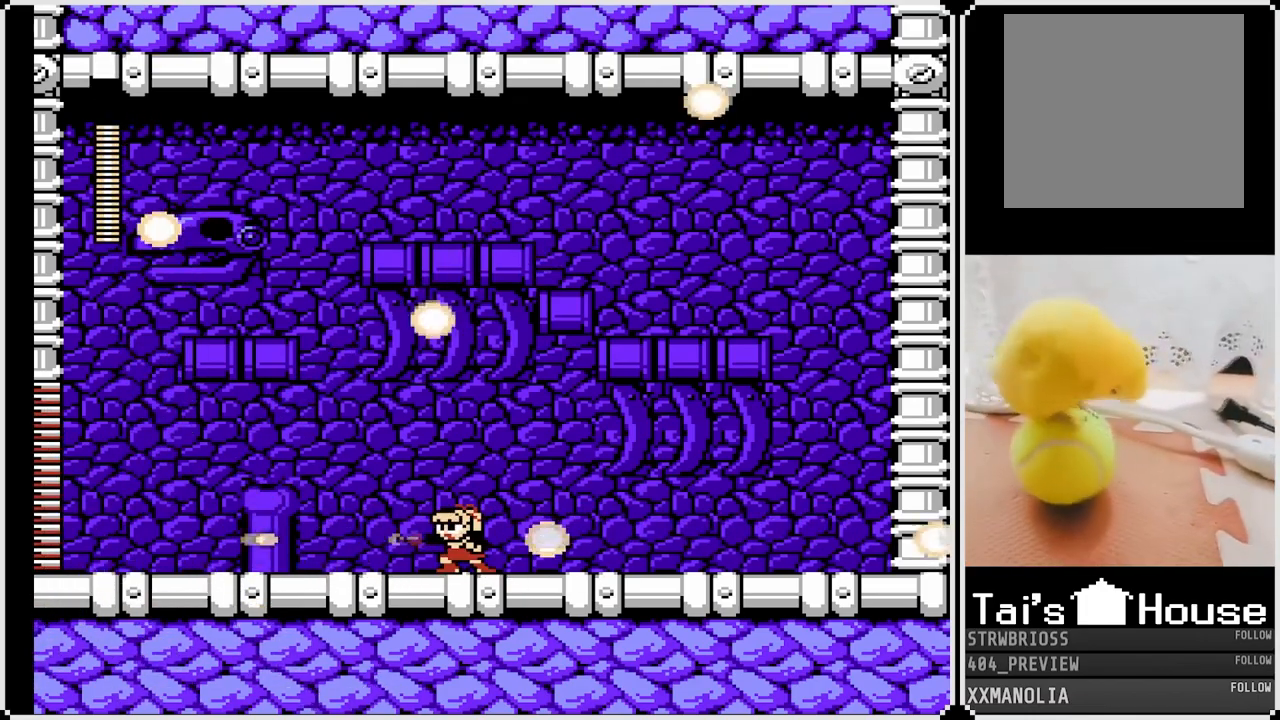
{"buttons": ["SQUARE", "DPAD_LEFT"], "left_stick": "center", "right_stick": "center", "events": [[67, "SQUARE", "up"], [83, "DPAD_LEFT", "down"], [83, "DPAD_RIGHT", "up"], [150, "SQUARE", "down"], [217, "DPAD_RIGHT", "down"], [233, "DPAD_LEFT", "up"], [233, "SQUARE", "up"], [317, "SQUARE", "down"], [400, "DPAD_RIGHT", "up"], [417, "DPAD_LEFT", "down"], [450, "SQUARE", "up"], [483, "SQUARE", "down"]]}
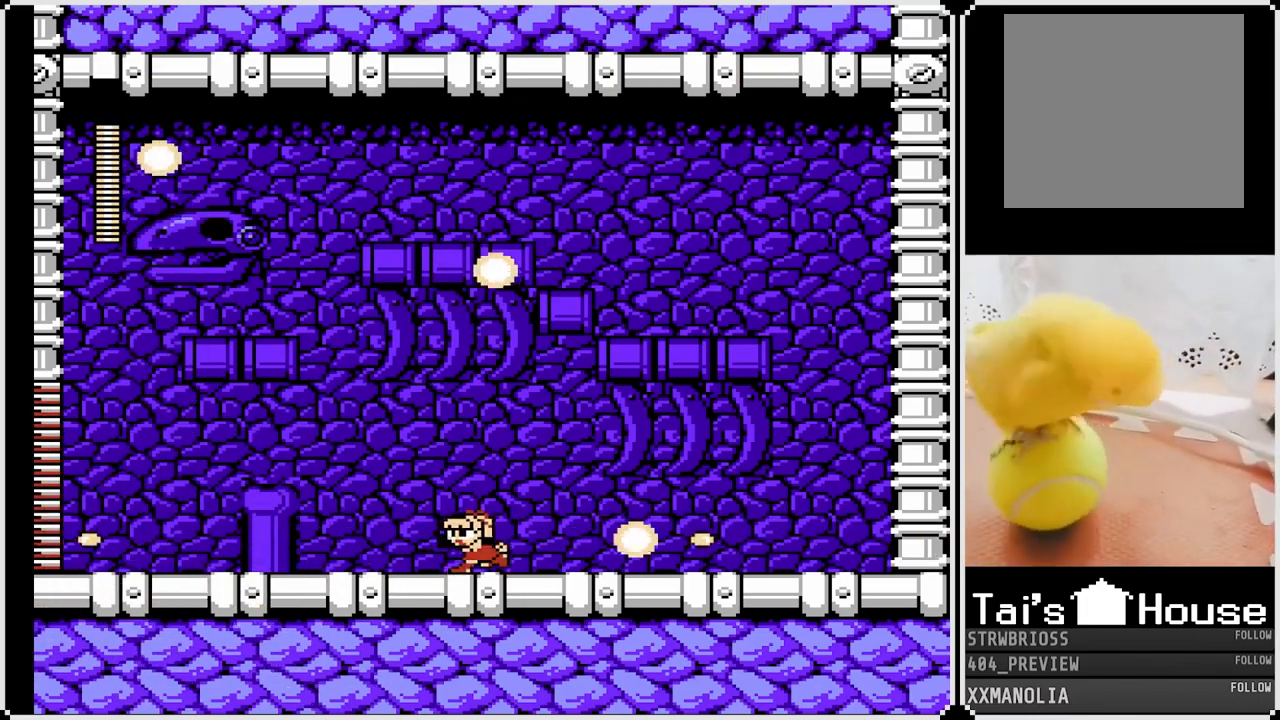
{"buttons": ["SQUARE", "DPAD_LEFT"], "left_stick": "center", "right_stick": "center", "events": [[50, "DPAD_RIGHT", "down"], [67, "DPAD_LEFT", "up"], [100, "SQUARE", "up"], [167, "SQUARE", "down"], [183, "DPAD_LEFT", "down"], [183, "DPAD_RIGHT", "up"], [283, "SQUARE", "up"], [333, "SQUARE", "down"], [350, "DPAD_RIGHT", "down"], [367, "DPAD_LEFT", "up"], [417, "SQUARE", "up"], [467, "DPAD_RIGHT", "up"], [483, "DPAD_LEFT", "down"], [483, "SQUARE", "down"]]}
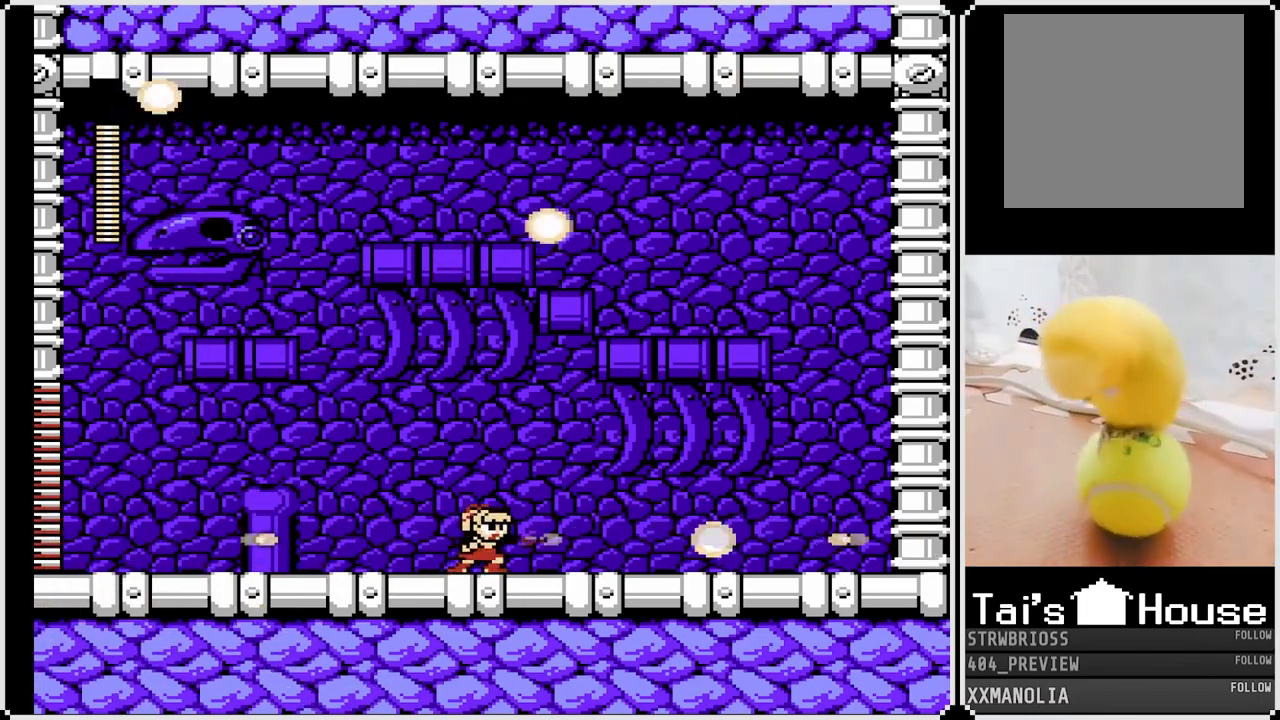
{"buttons": ["SQUARE", "DPAD_LEFT"], "left_stick": "center", "right_stick": "center", "events": [[50, "DPAD_RIGHT", "down"], [67, "DPAD_LEFT", "up"], [83, "SQUARE", "up"], [133, "SQUARE", "down"], [183, "DPAD_RIGHT", "up"], [200, "DPAD_LEFT", "down"], [233, "SQUARE", "up"], [283, "SQUARE", "down"], [350, "DPAD_LEFT", "up"], [367, "DPAD_LEFT", "down"], [383, "SQUARE", "up"], [433, "SQUARE", "down"]]}
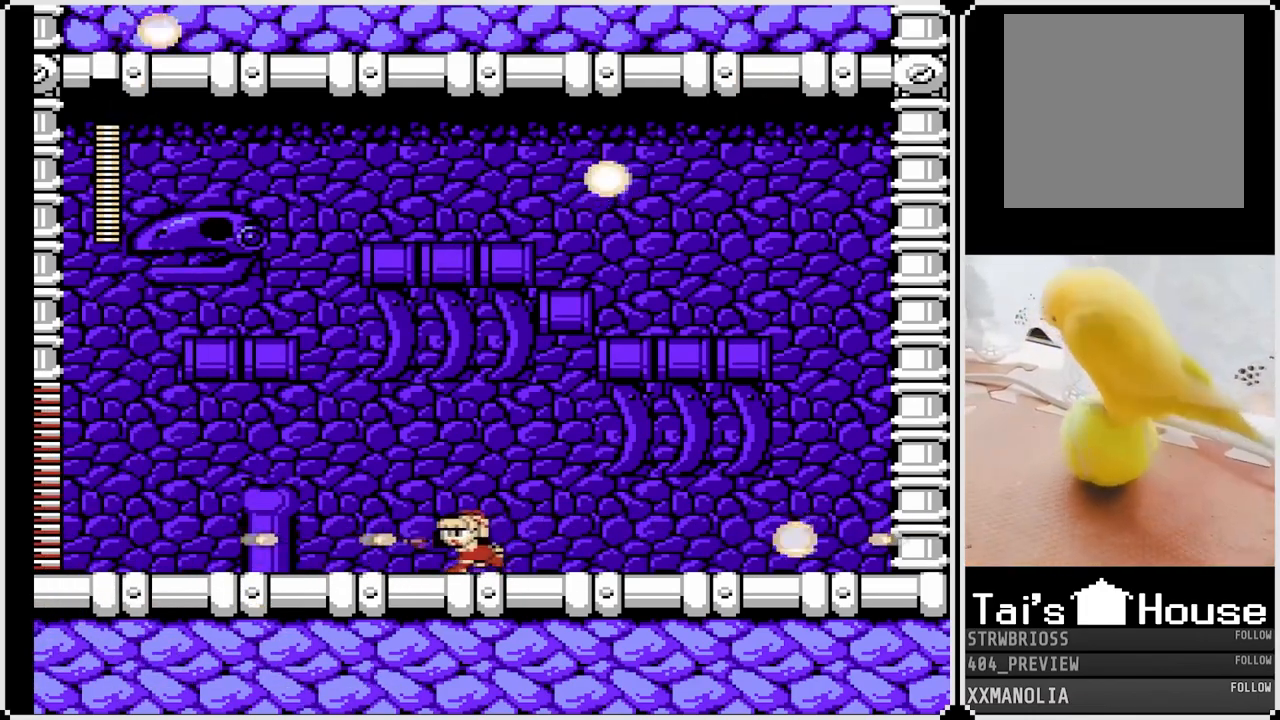
{"buttons": ["DPAD_LEFT"], "left_stick": "center", "right_stick": "center", "events": [[33, "SQUARE", "up"], [50, "DPAD_RIGHT", "down"], [67, "DPAD_LEFT", "up"], [83, "SQUARE", "down"], [200, "DPAD_RIGHT", "up"], [217, "DPAD_LEFT", "down"], [317, "DPAD_LEFT", "up"], [317, "DPAD_RIGHT", "down"], [317, "SQUARE", "up"], [367, "SQUARE", "down"], [467, "SQUARE", "up"], [483, "DPAD_RIGHT", "up"], [500, "DPAD_LEFT", "down"]]}
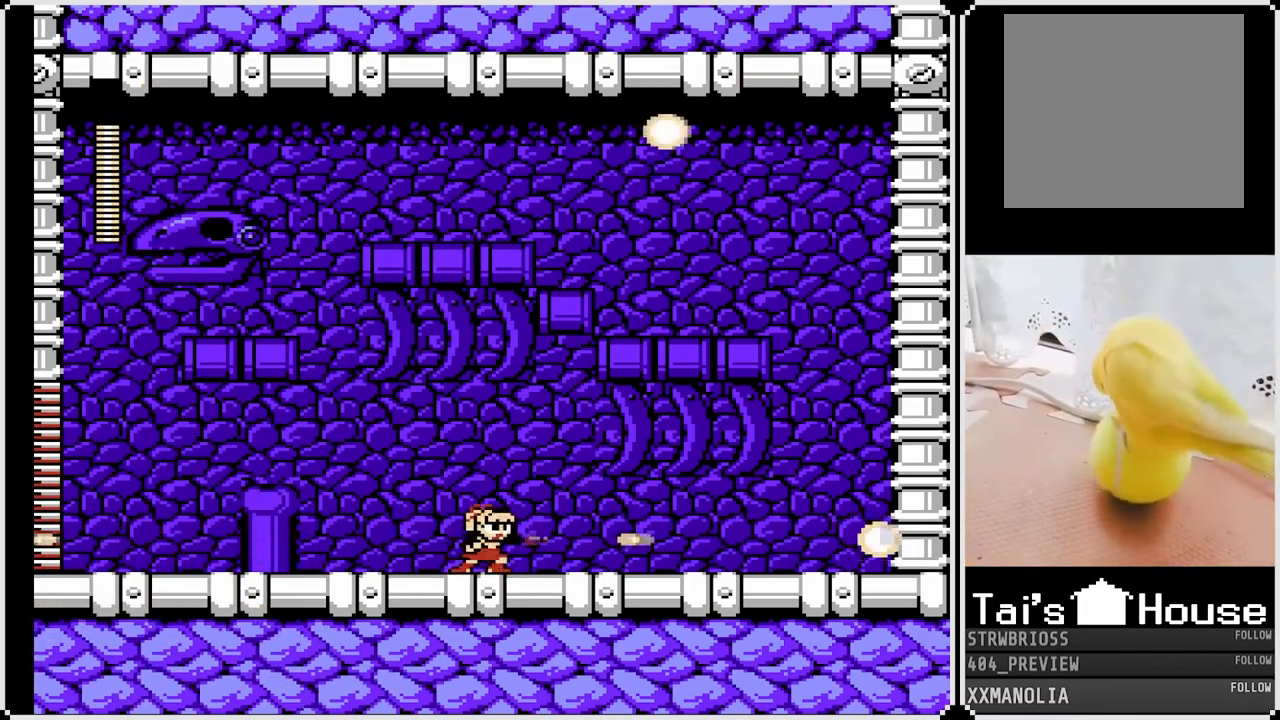
{"buttons": [], "left_stick": "center", "right_stick": "center", "events": [[33, "SQUARE", "down"], [117, "SQUARE", "up"], [133, "DPAD_LEFT", "up"]]}
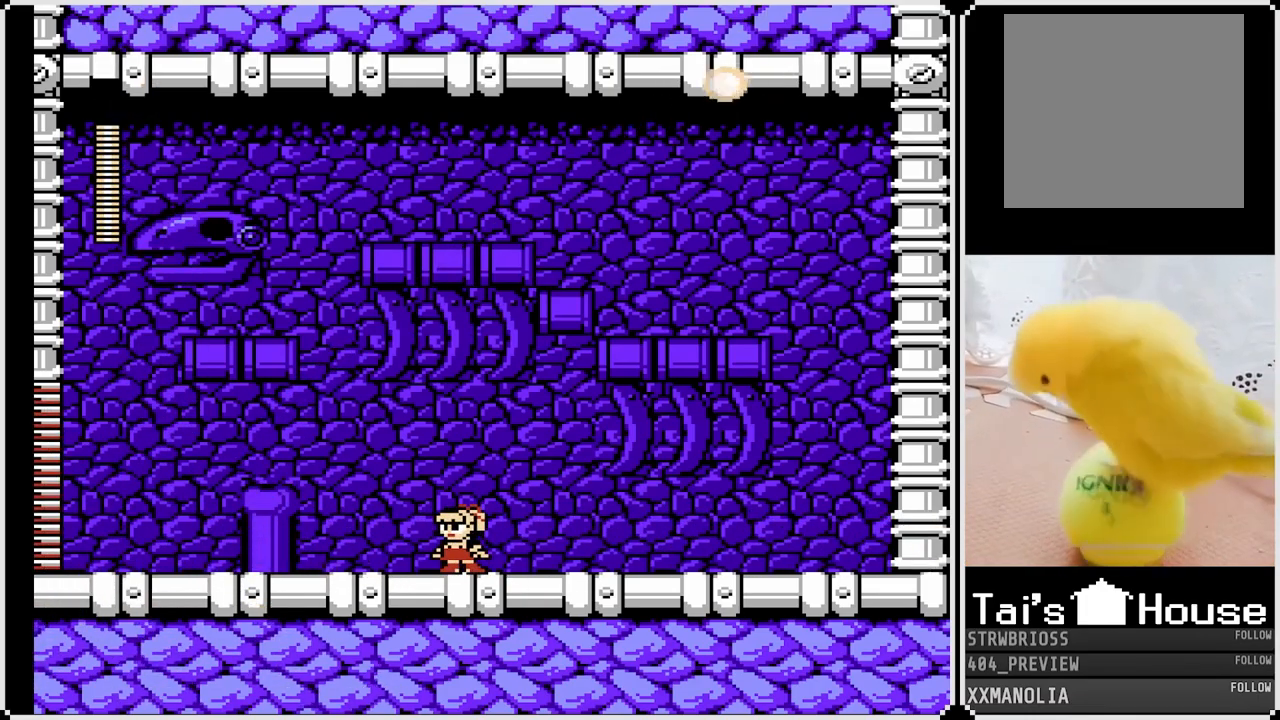
{"buttons": [], "left_stick": "center", "right_stick": "center", "events": []}
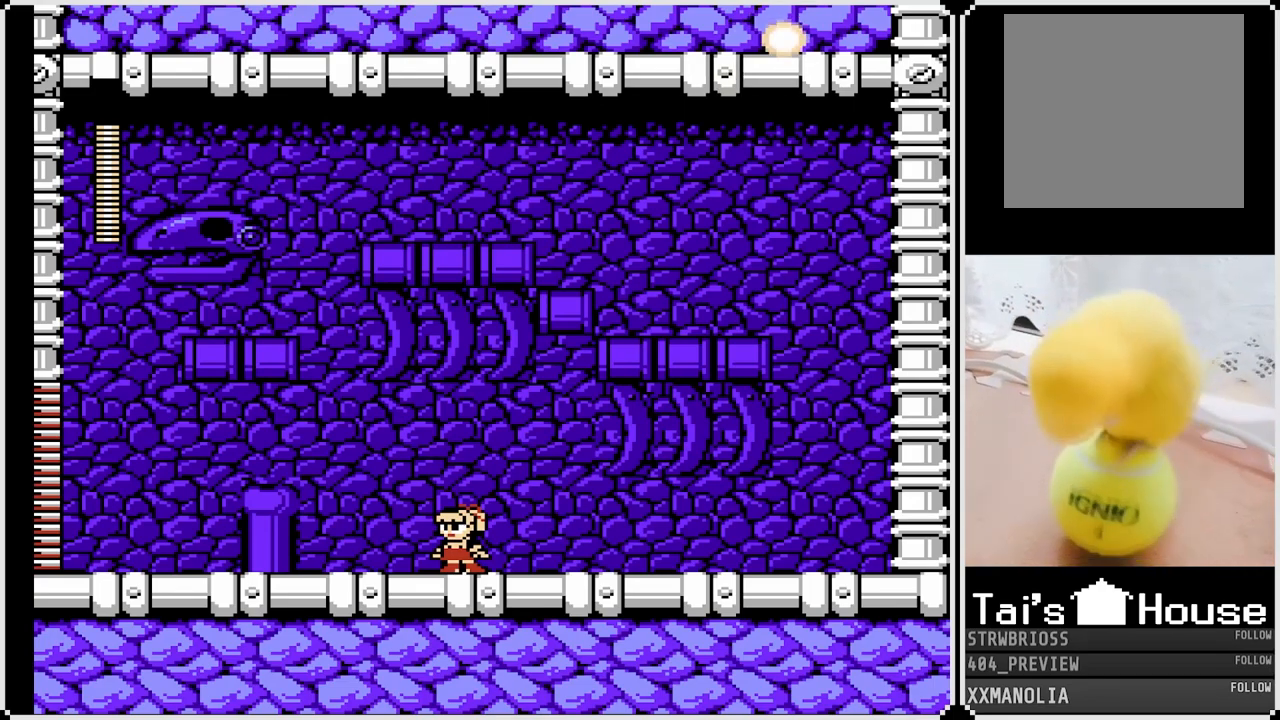
{"buttons": [], "left_stick": "center", "right_stick": "center", "events": []}
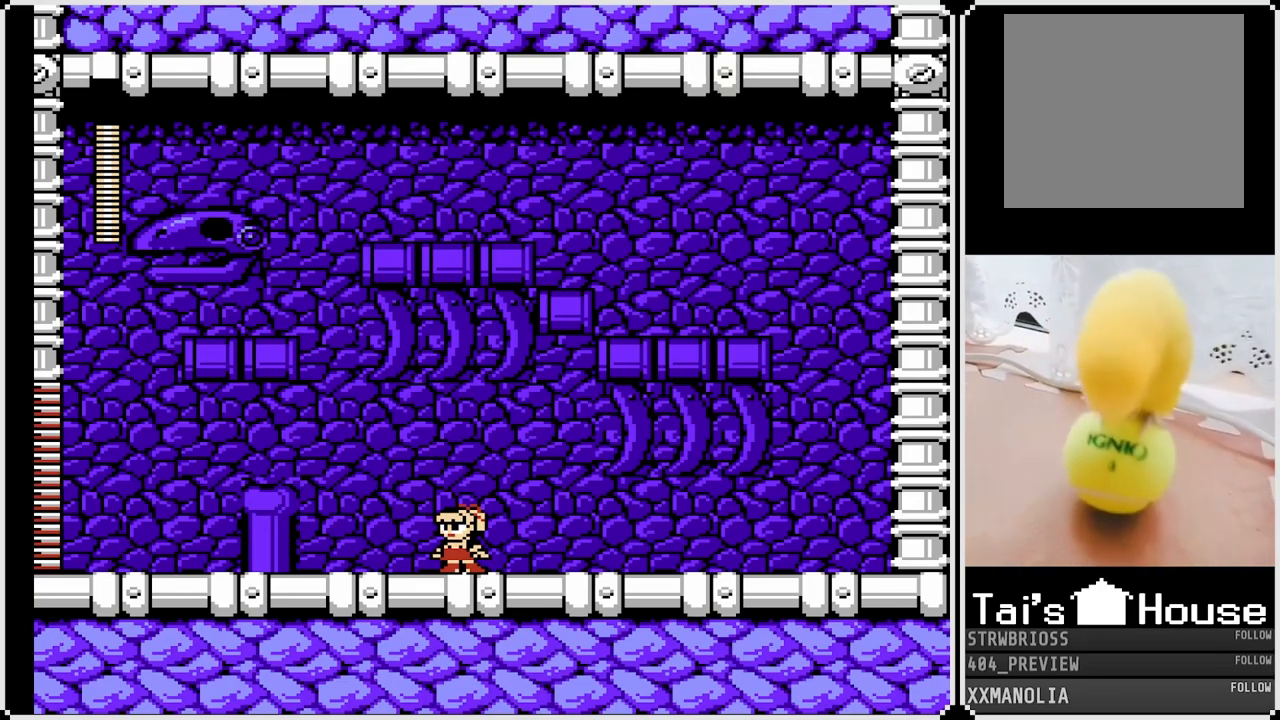
{"buttons": ["R1"], "left_stick": "center", "right_stick": "center", "events": [[150, "R1", "down"], [233, "L1", "down"], [250, "R1", "up"], [350, "L1", "up"], [483, "R1", "down"]]}
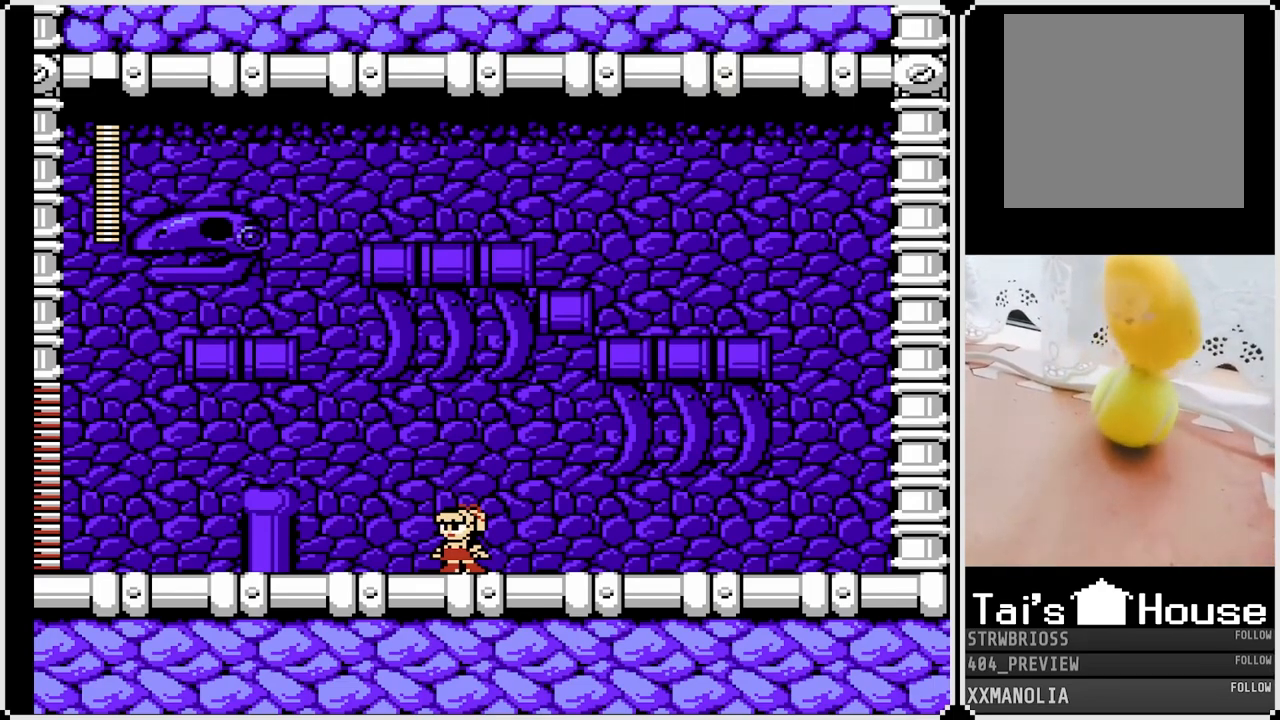
{"buttons": [], "left_stick": "center", "right_stick": "center", "events": [[17, "L1", "down"], [83, "R1", "up"], [117, "L1", "up"], [317, "R1", "down"], [383, "L1", "down"], [433, "R1", "up"], [500, "L1", "up"]]}
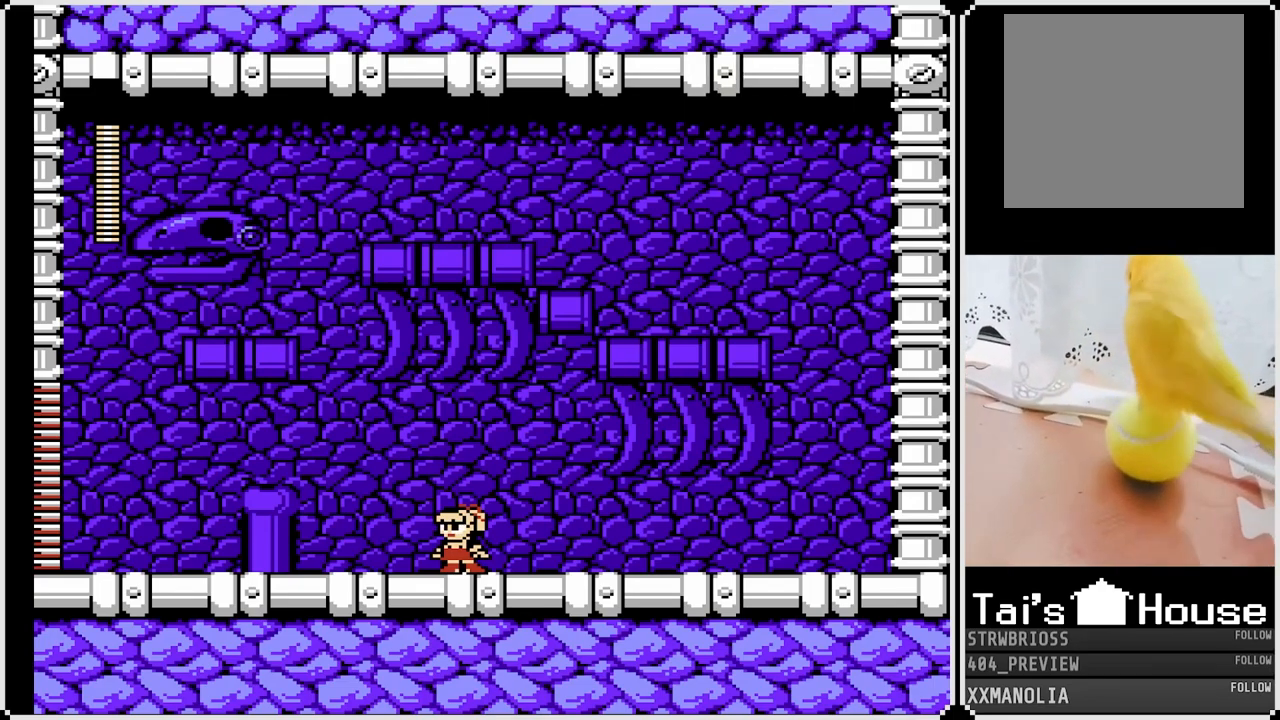
{"buttons": ["R1"], "left_stick": "center", "right_stick": "center", "events": [[183, "R1", "down"], [233, "L1", "down"], [267, "R1", "up"], [317, "L1", "up"], [350, "R1", "down"], [417, "L1", "down"], [433, "R1", "up"], [500, "L1", "up"], [500, "R1", "down"]]}
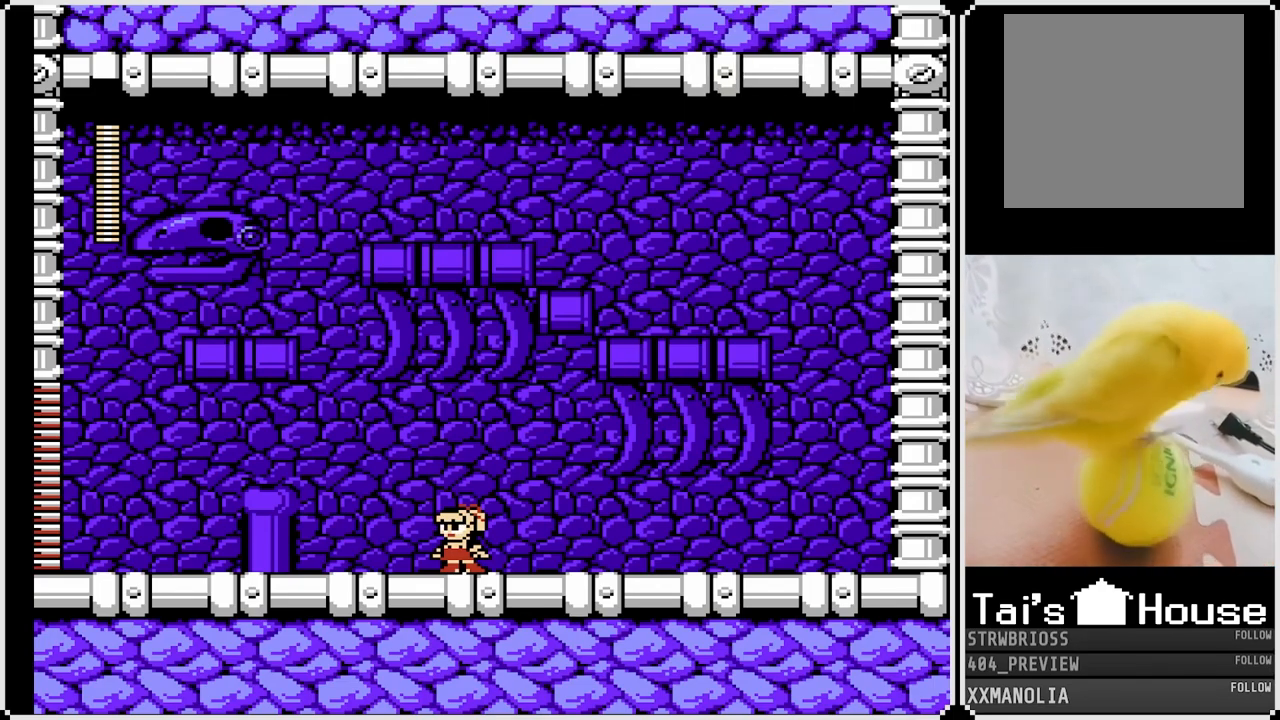
{"buttons": ["R1"], "left_stick": "center", "right_stick": "center", "events": [[67, "L1", "down"], [83, "R1", "up"], [167, "L1", "up"], [167, "R1", "down"], [250, "L1", "down"], [267, "R1", "up"], [300, "R1", "down"], [350, "L1", "up"], [400, "L1", "down"], [400, "R1", "up"], [450, "R1", "down"], [500, "L1", "up"]]}
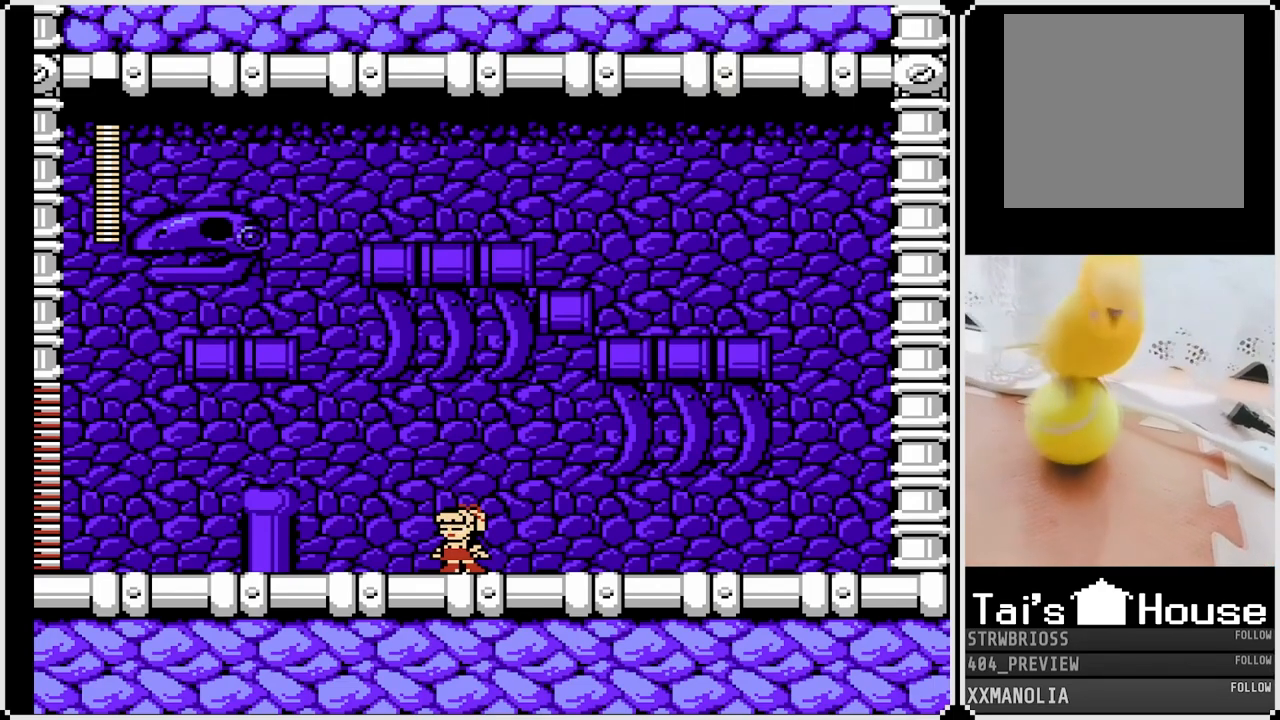
{"buttons": [], "left_stick": "center", "right_stick": "center", "events": [[50, "R1", "up"], [67, "L1", "down"], [83, "R1", "down"], [167, "L1", "up"], [183, "R1", "up"], [233, "L1", "down"], [233, "R1", "down"], [333, "R1", "up"], [350, "L1", "up"], [383, "R1", "down"], [400, "L1", "down"], [500, "L1", "up"], [500, "R1", "up"]]}
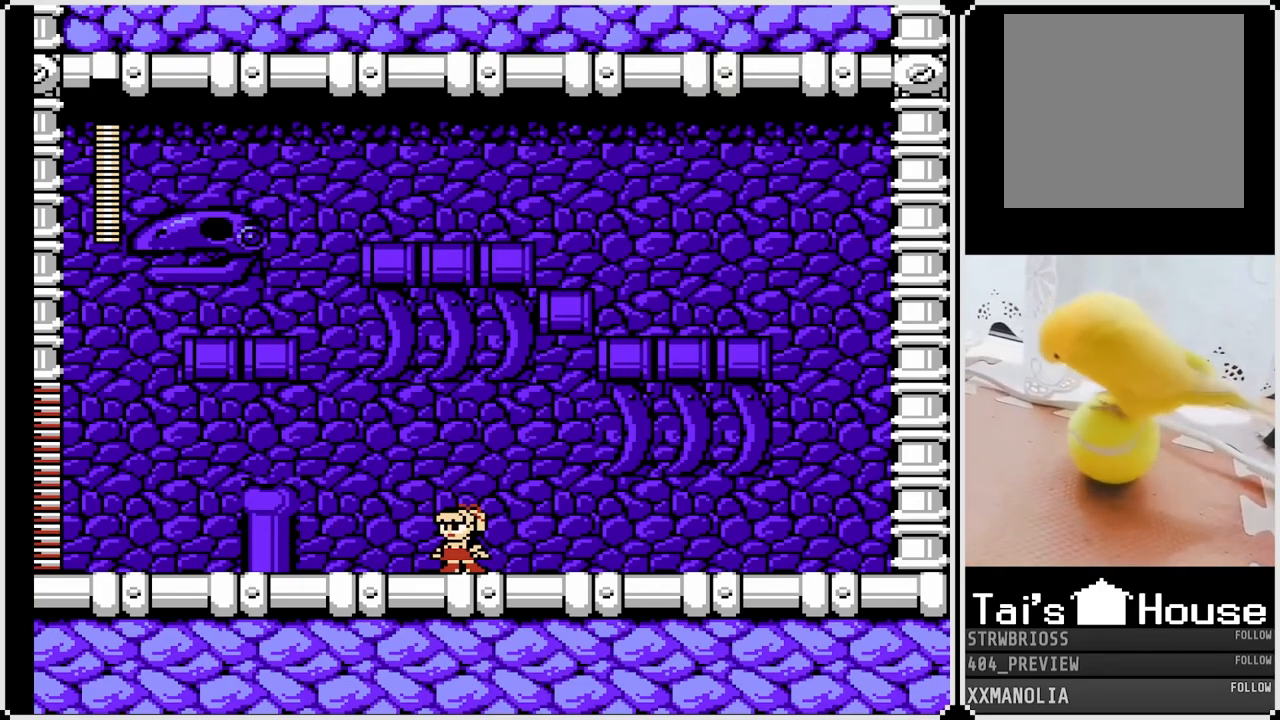
{"buttons": ["L1", "R1"], "left_stick": "center", "right_stick": "center", "events": [[33, "R1", "down"], [67, "L1", "down"], [167, "L1", "up"], [233, "L1", "down"], [350, "L1", "up"], [383, "L1", "down"]]}
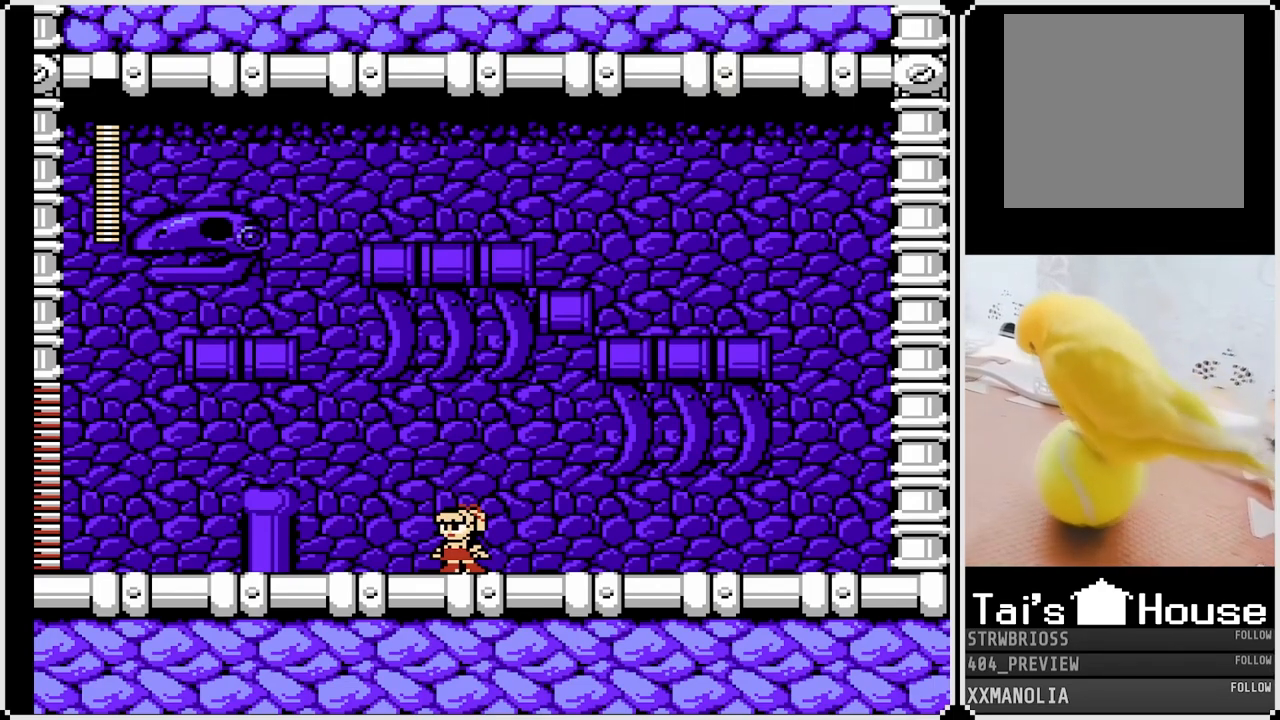
{"buttons": [], "left_stick": "center", "right_stick": "center", "events": [[17, "R1", "up"], [33, "L1", "up"]]}
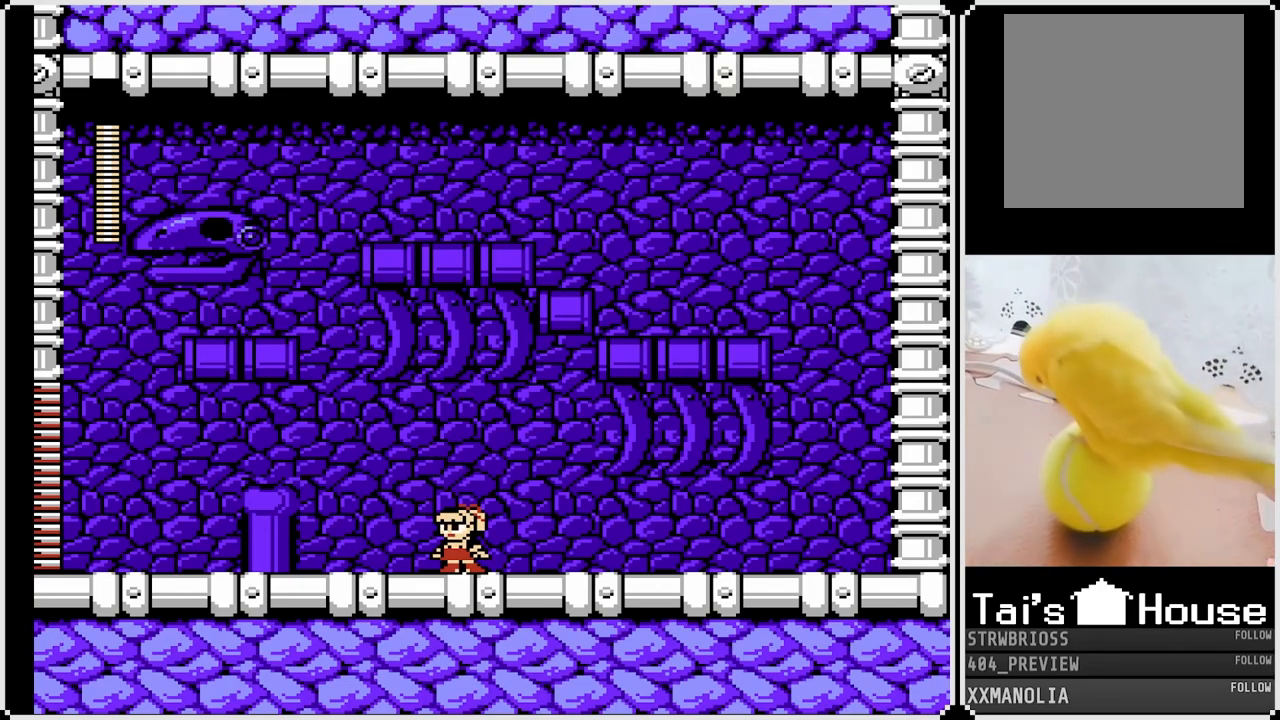
{"buttons": [], "left_stick": "center", "right_stick": "center", "events": []}
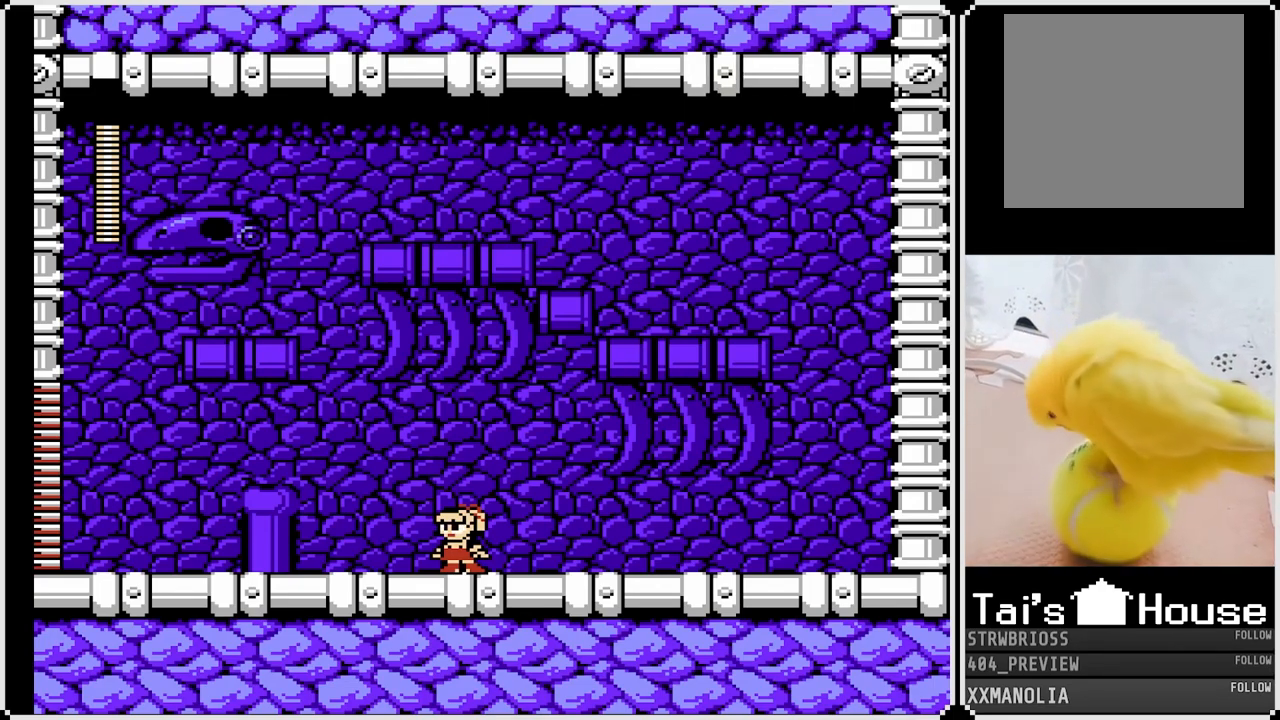
{"buttons": ["TOUCHPAD"], "left_stick": "center", "right_stick": "center"}
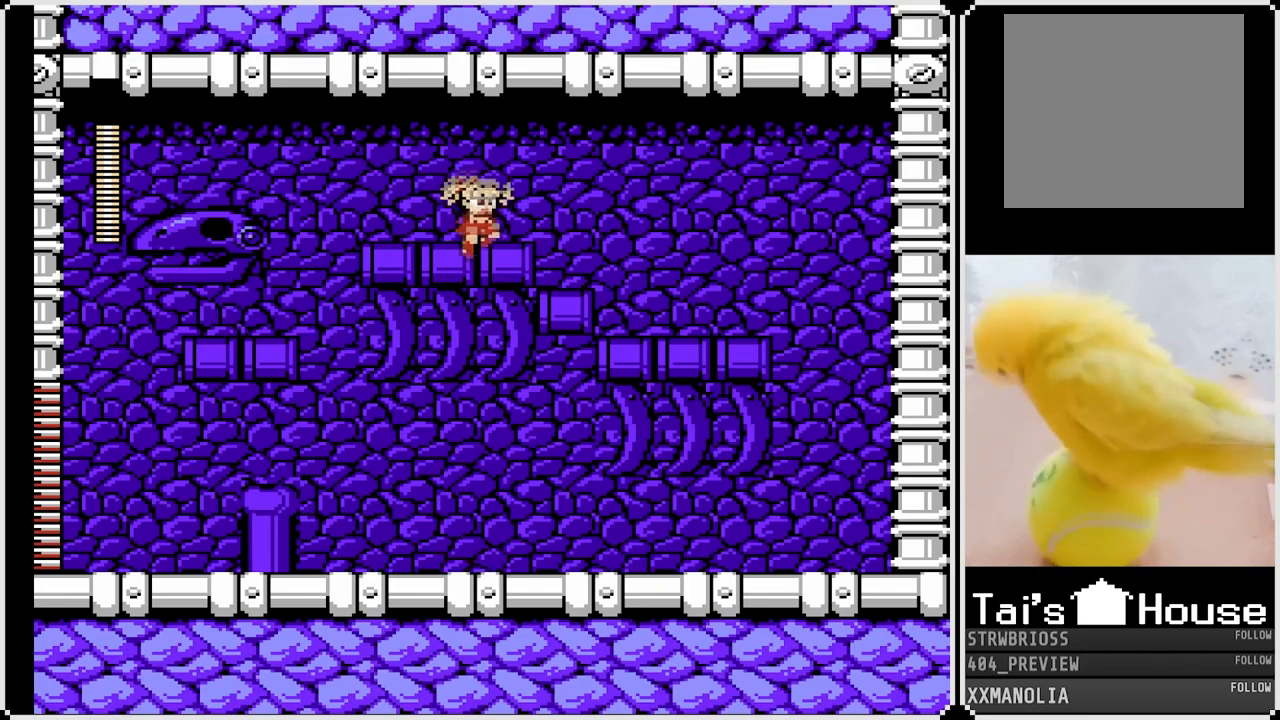
{"buttons": [], "left_stick": "center", "right_stick": "center", "events": [[183, "TOUCHPAD", "up"]]}
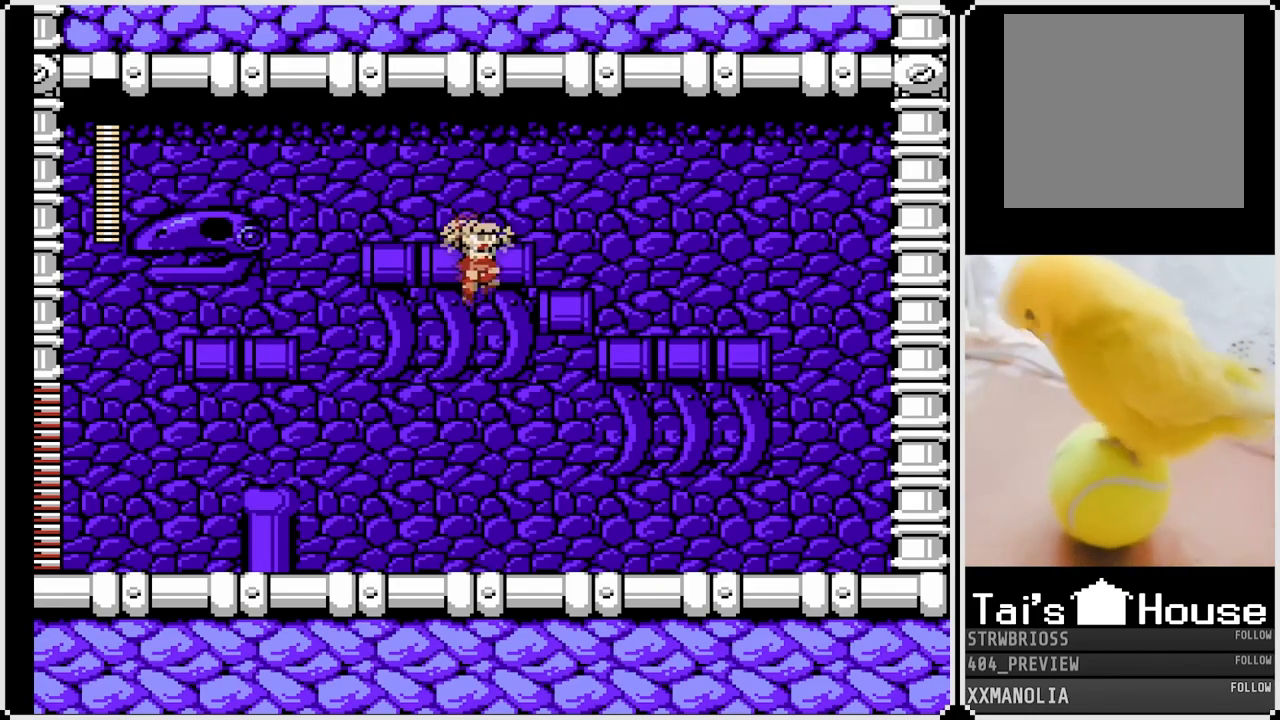
{"buttons": ["CROSS"], "left_stick": "center", "right_stick": "center", "events": [[483, "CROSS", "down"]]}
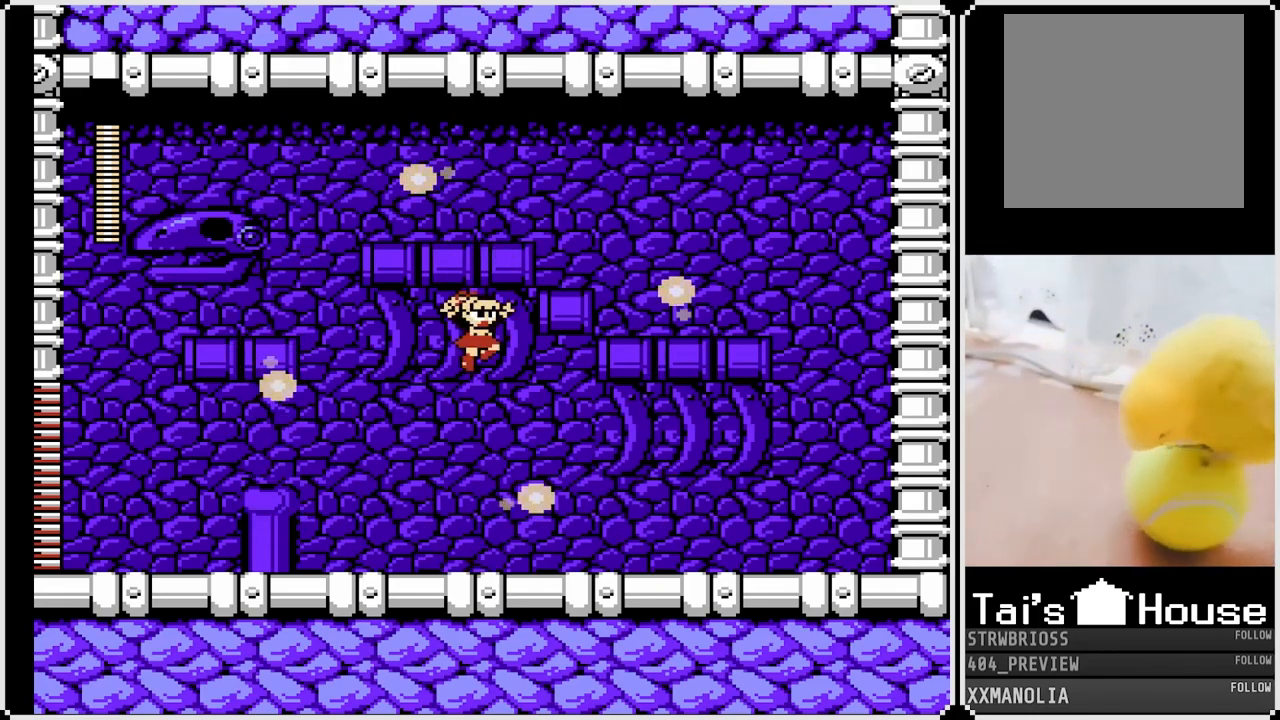
{"buttons": [], "left_stick": "center", "right_stick": "center", "events": [[83, "CROSS", "up"]]}
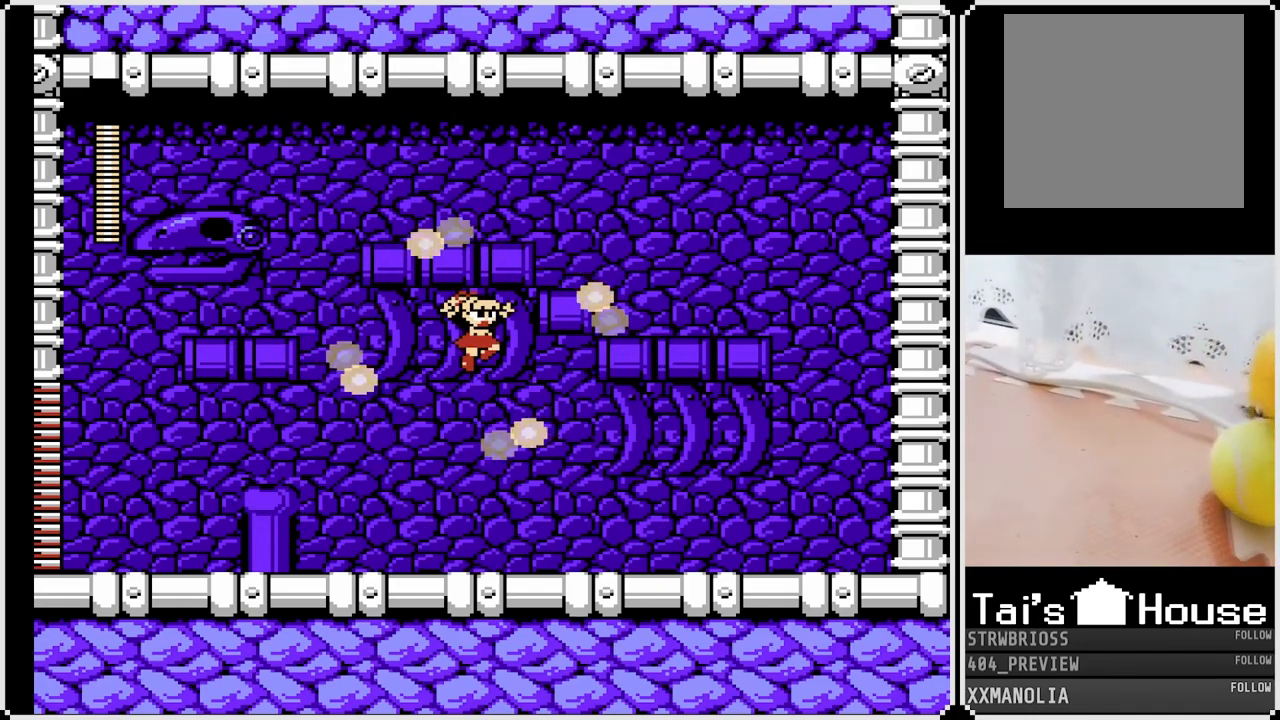
{"buttons": ["CROSS"], "left_stick": "center", "right_stick": "center", "events": [[483, "CROSS", "down"]]}
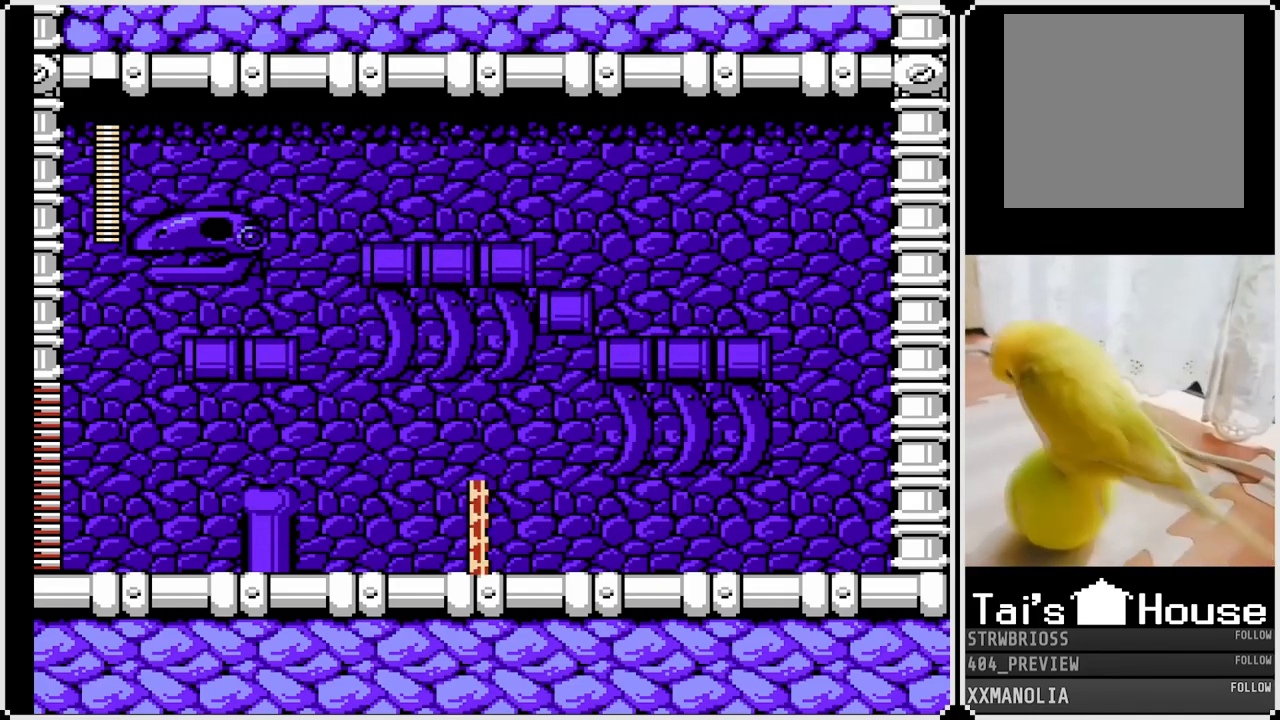
{"buttons": [], "left_stick": "center", "right_stick": "center", "events": [[133, "CROSS", "up"]]}